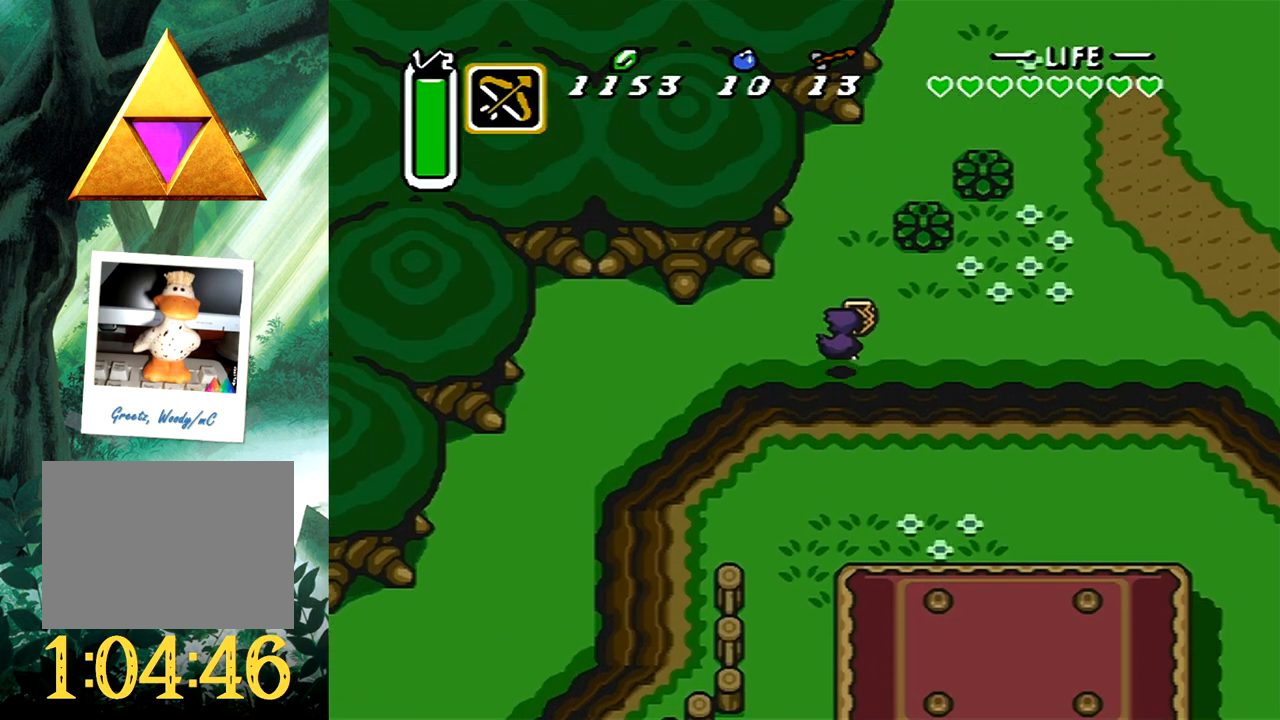
Gameplay with a controller (Xbox layout); each line is a JSON object with the inputs held at the frame after it. "events" lists button and stick changes between this image and that frame as [ms after this image, input, new state], when the widget could be followed in between. Not read: L2 R2 left_stick right_stick.
{"buttons": ["DPAD_UP", "DPAD_RIGHT"], "events": [[350, "DPAD_RIGHT", "down"]]}
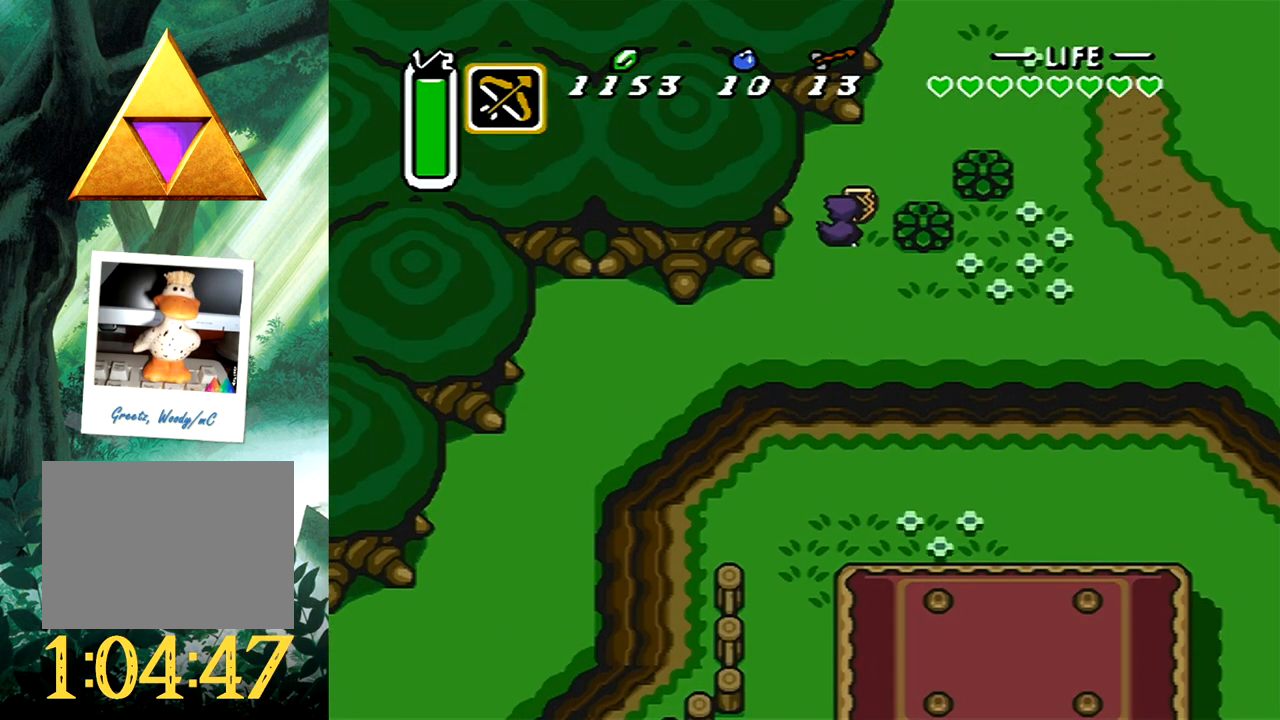
{"buttons": ["DPAD_UP"], "events": [[150, "DPAD_RIGHT", "up"]]}
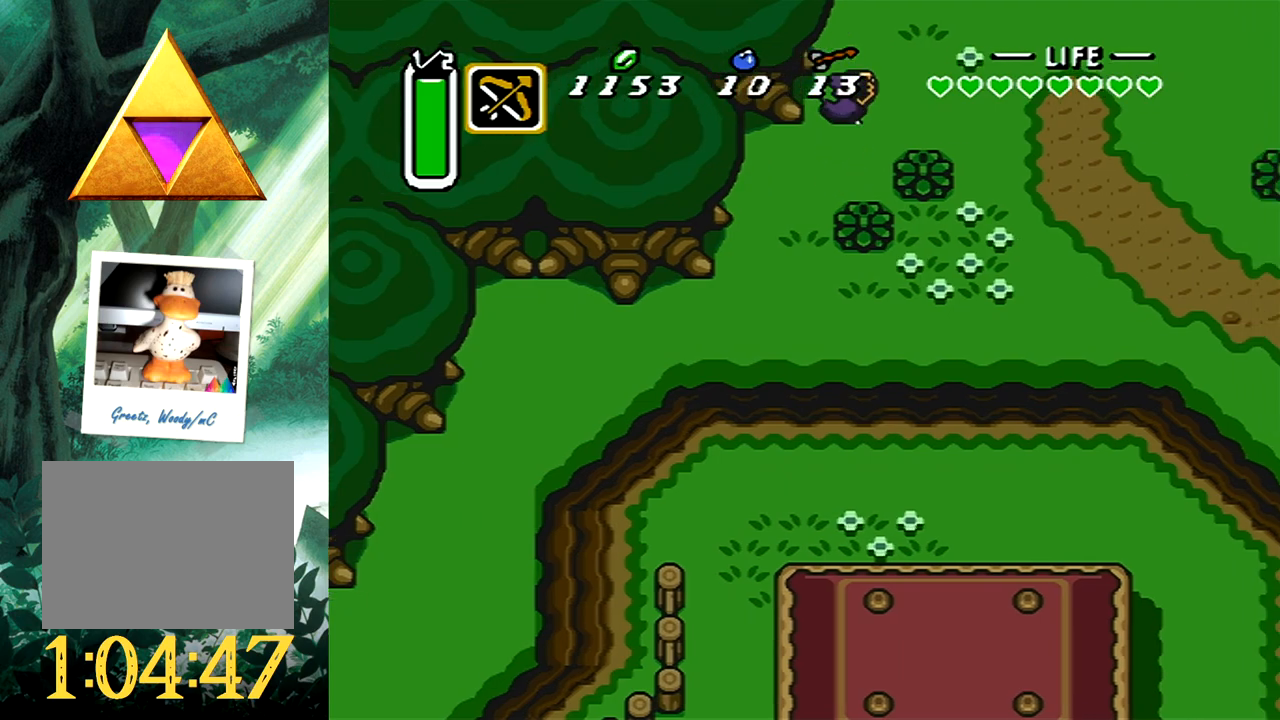
{"buttons": [], "events": [[183, "DPAD_UP", "up"]]}
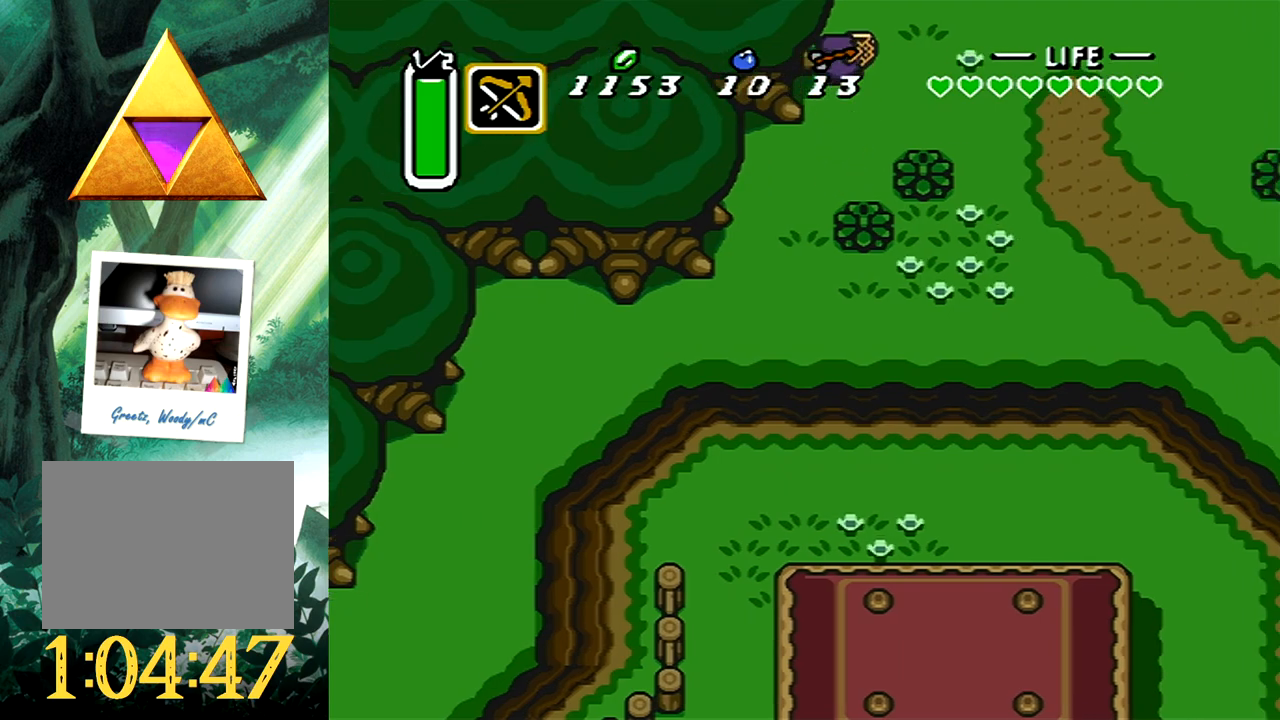
{"buttons": ["DPAD_UP"], "events": [[283, "DPAD_UP", "down"]]}
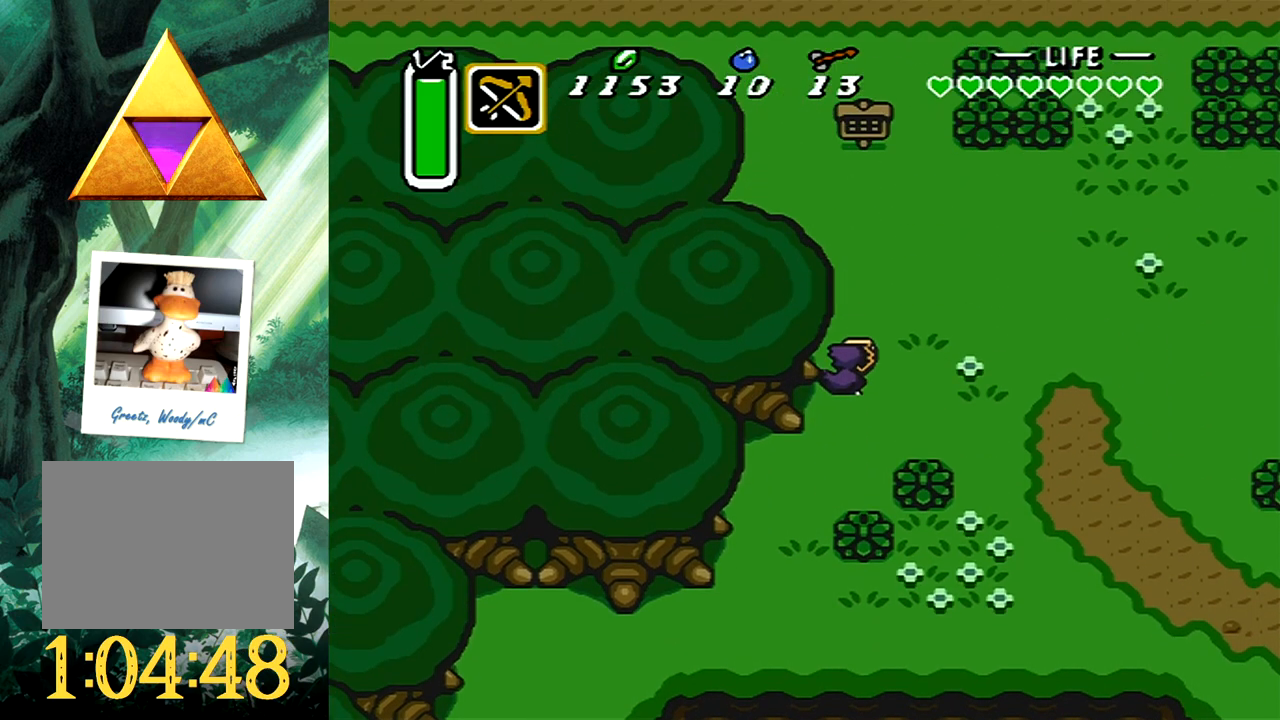
{"buttons": ["DPAD_UP", "DPAD_LEFT"], "events": [[167, "DPAD_LEFT", "down"]]}
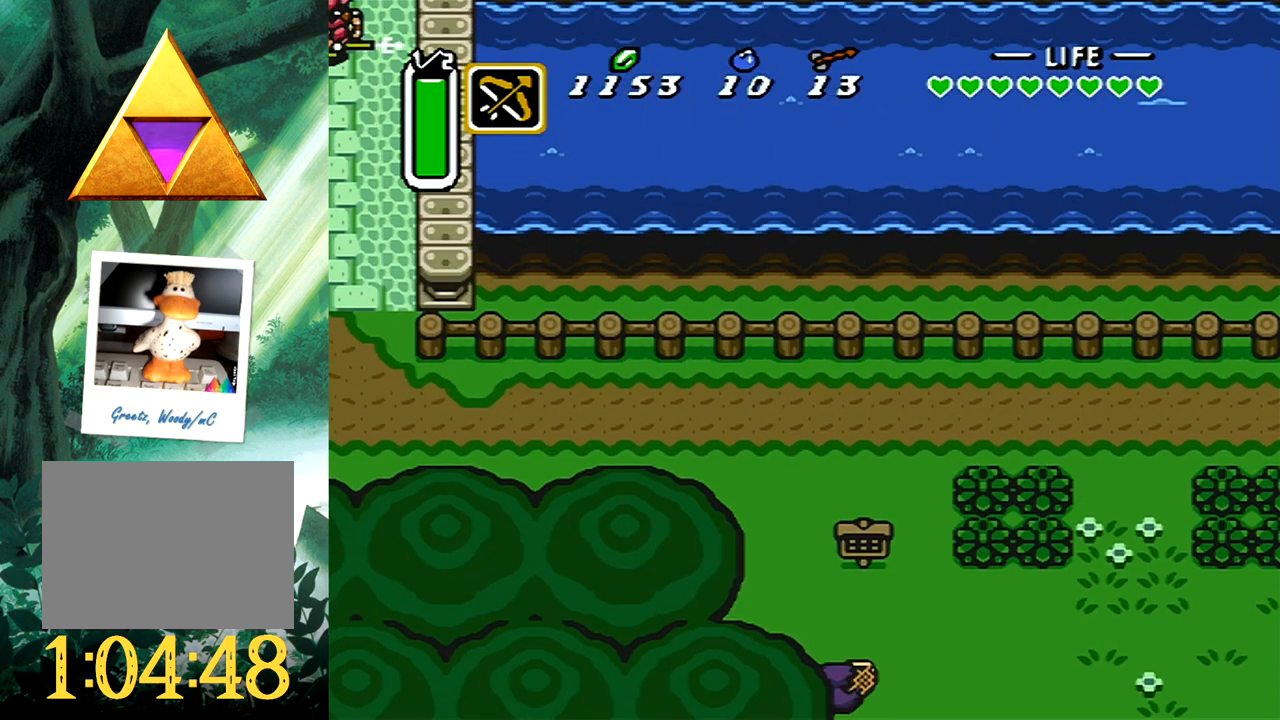
{"buttons": ["DPAD_UP"], "events": [[233, "DPAD_LEFT", "up"]]}
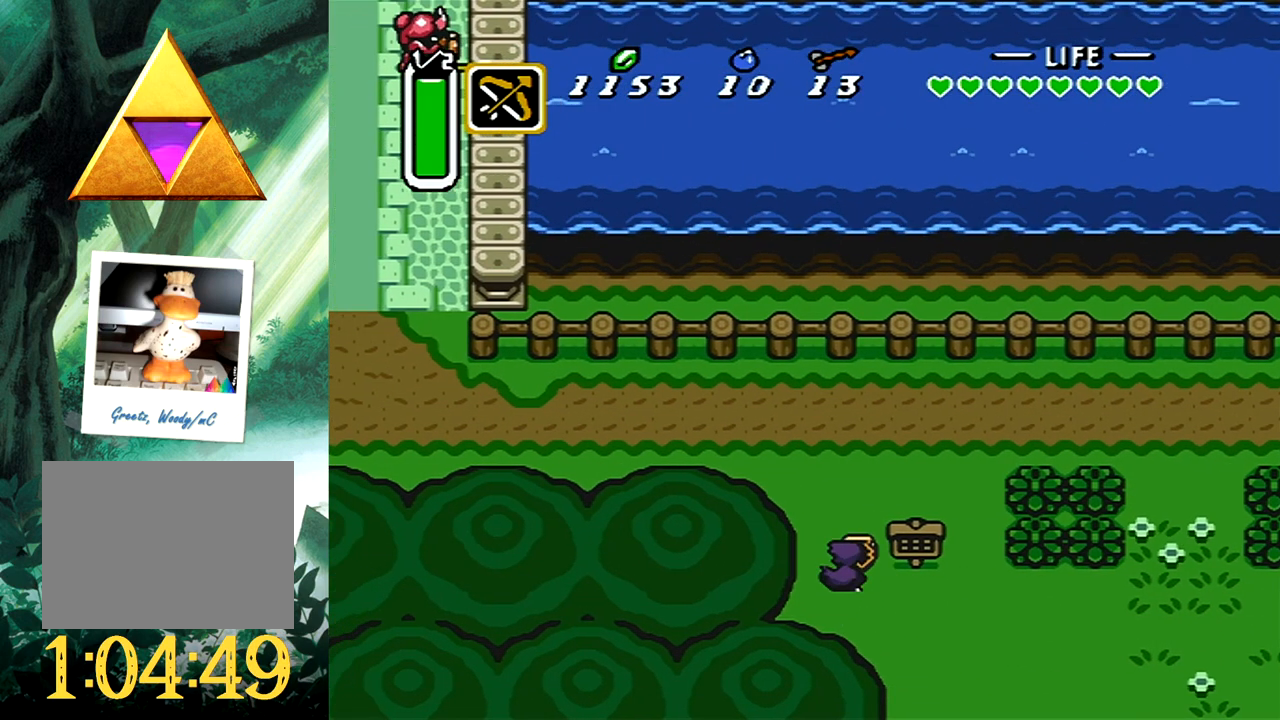
{"buttons": ["B"], "events": [[150, "DPAD_LEFT", "down"], [217, "B", "down"], [217, "DPAD_UP", "up"], [267, "DPAD_LEFT", "up"]]}
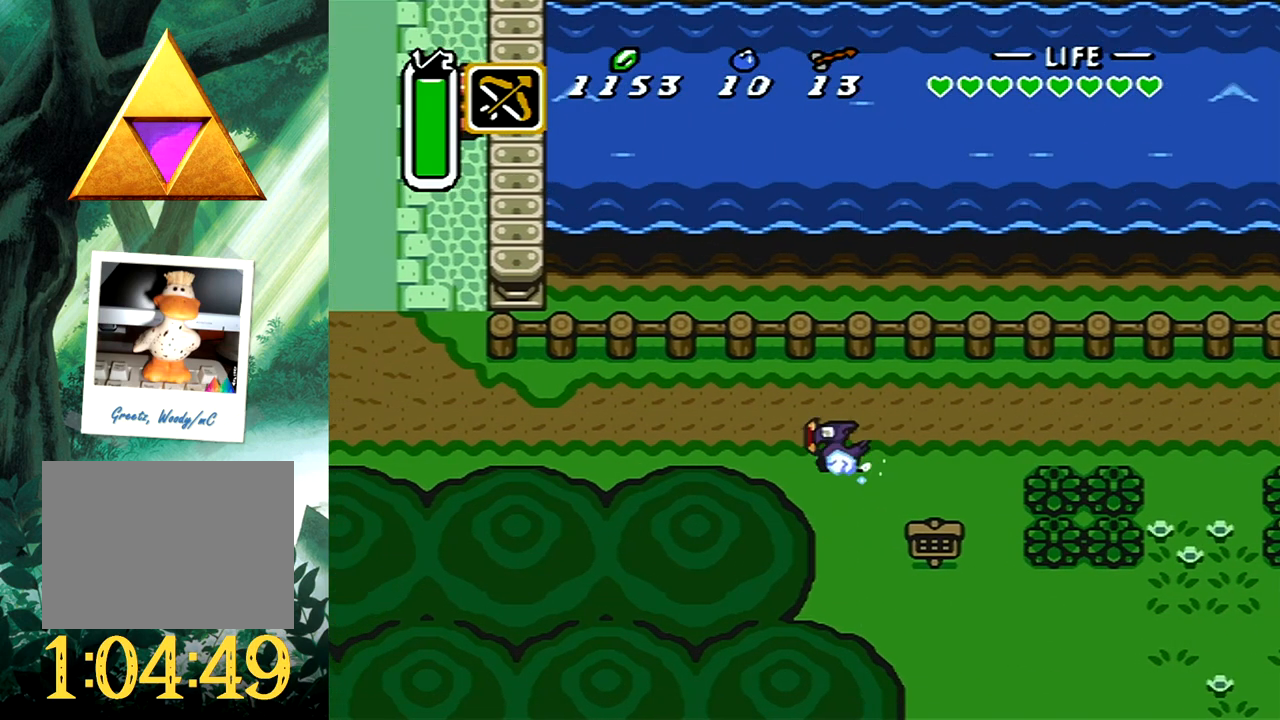
{"buttons": [], "events": [[333, "B", "up"]]}
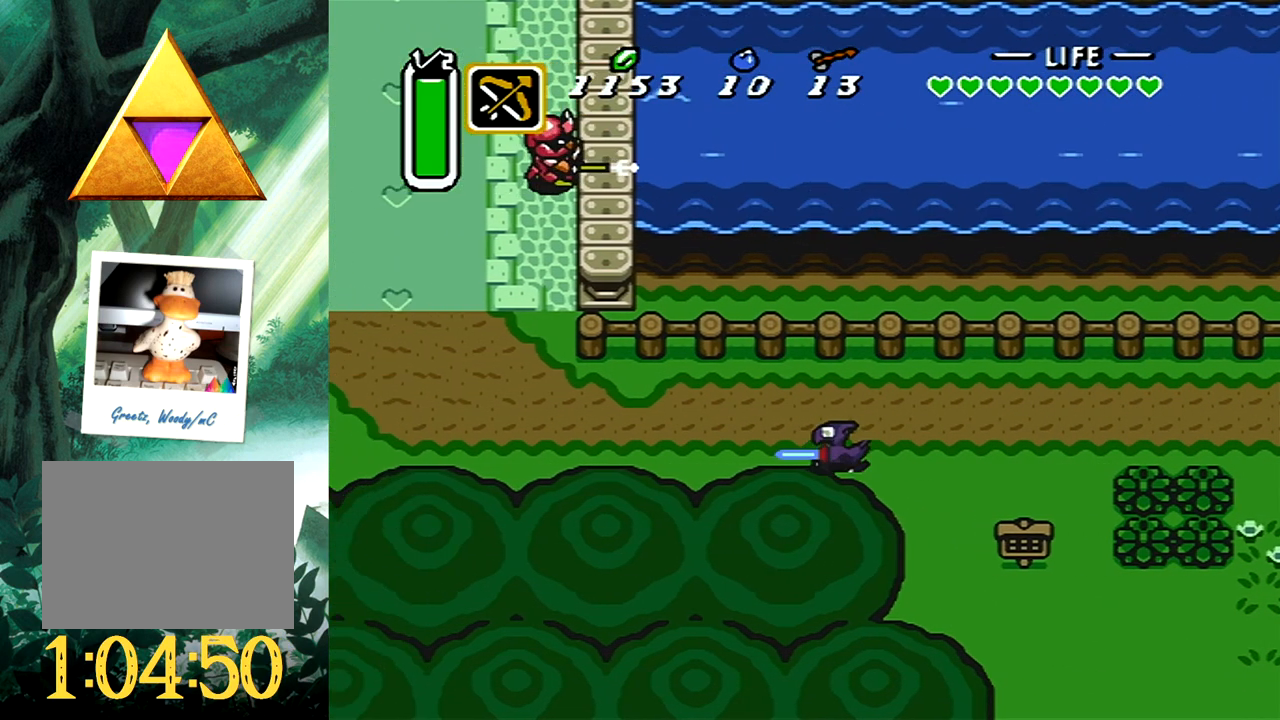
{"buttons": [], "events": [[150, "DPAD_UP", "down"], [317, "A", "down"], [483, "A", "up"], [483, "DPAD_UP", "up"]]}
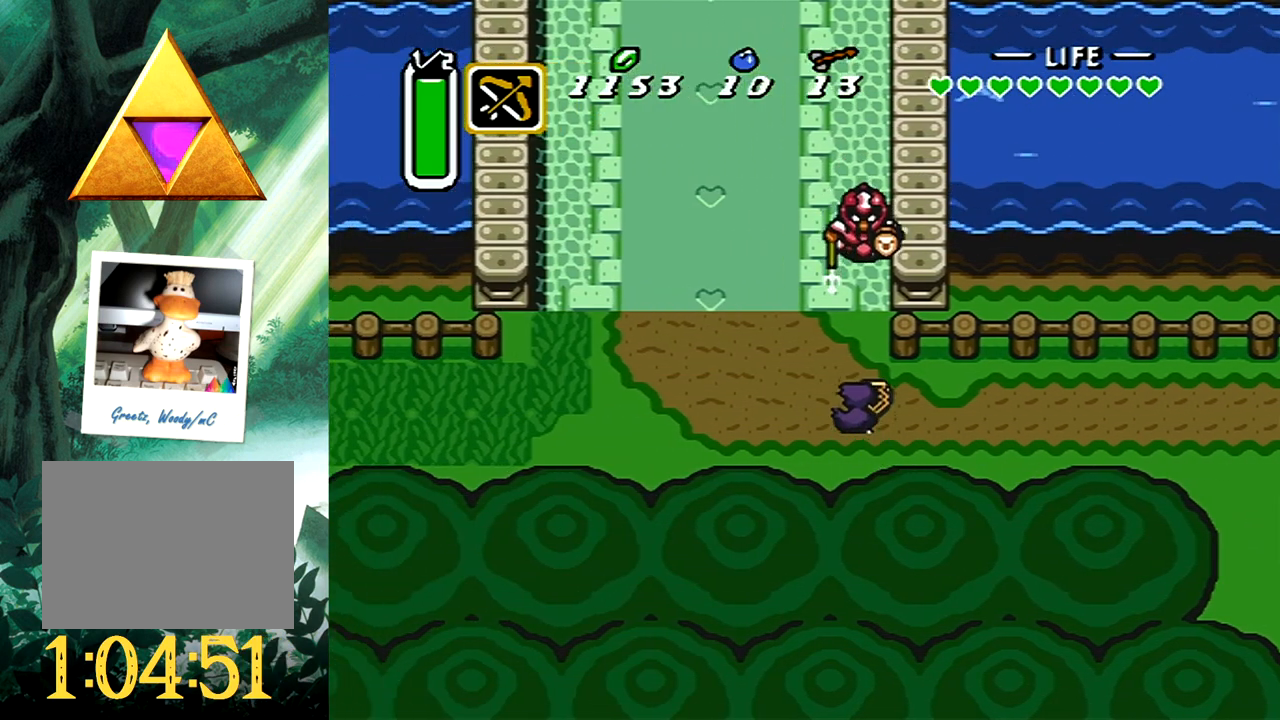
{"buttons": ["DPAD_UP", "DPAD_LEFT"], "events": [[150, "A", "down"], [300, "A", "up"], [500, "DPAD_LEFT", "down"], [500, "DPAD_UP", "down"]]}
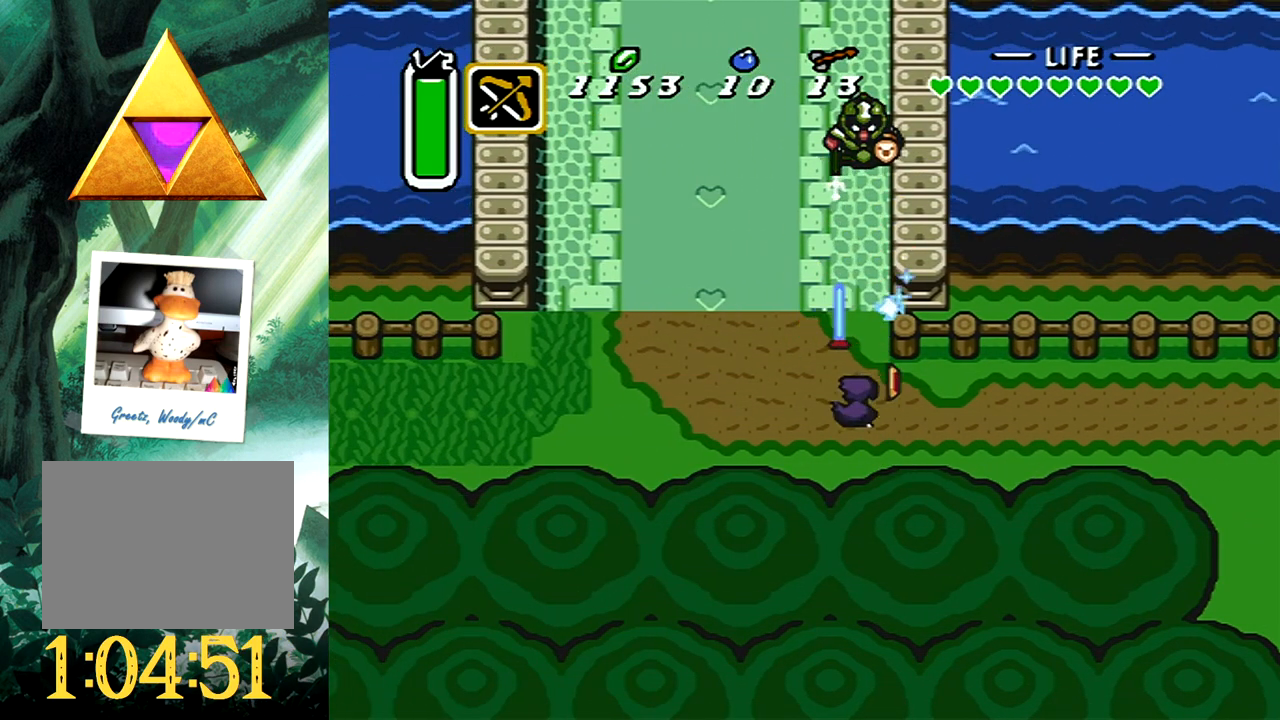
{"buttons": ["B"], "events": [[300, "DPAD_LEFT", "up"], [383, "B", "down"], [383, "DPAD_UP", "up"]]}
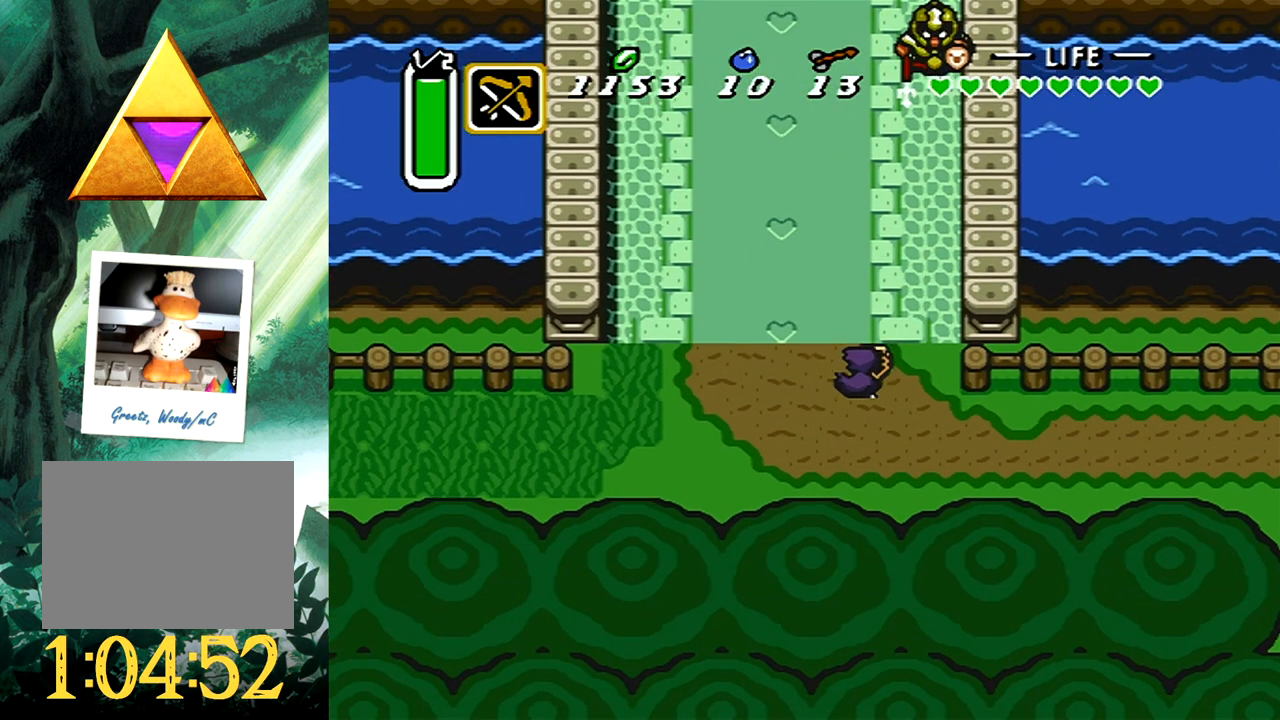
{"buttons": ["B"], "events": []}
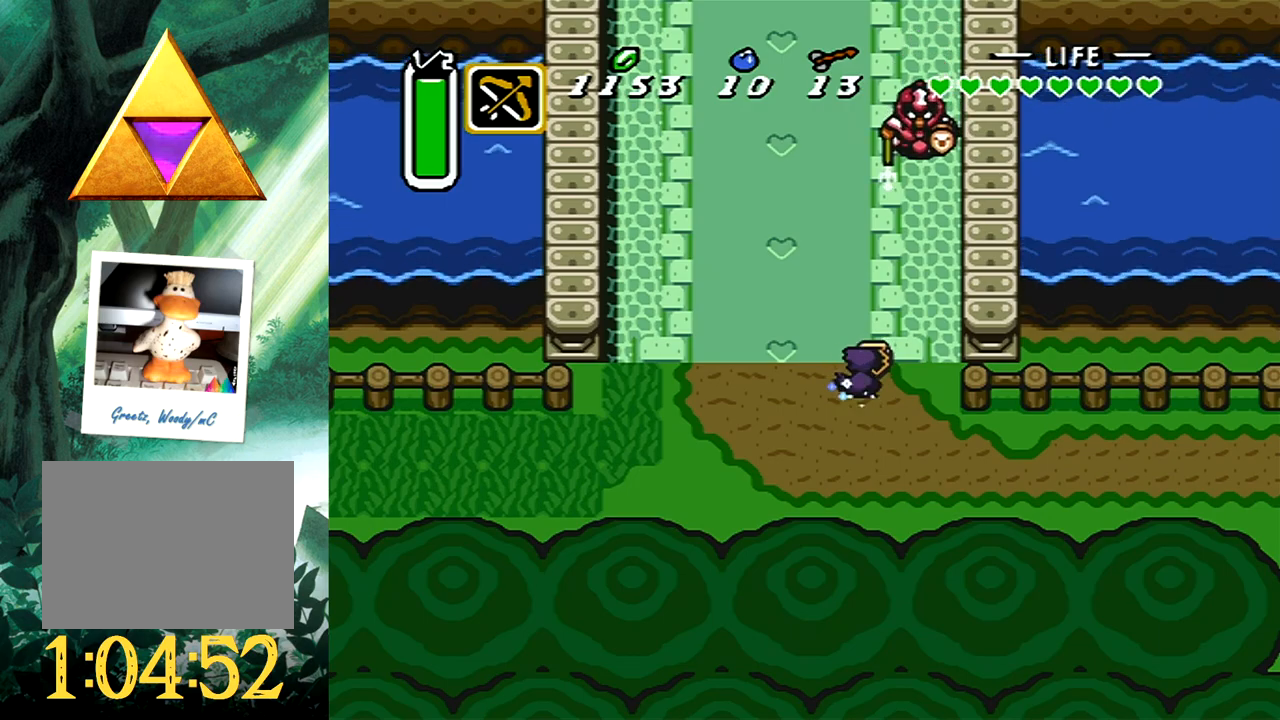
{"buttons": [], "events": [[17, "B", "up"]]}
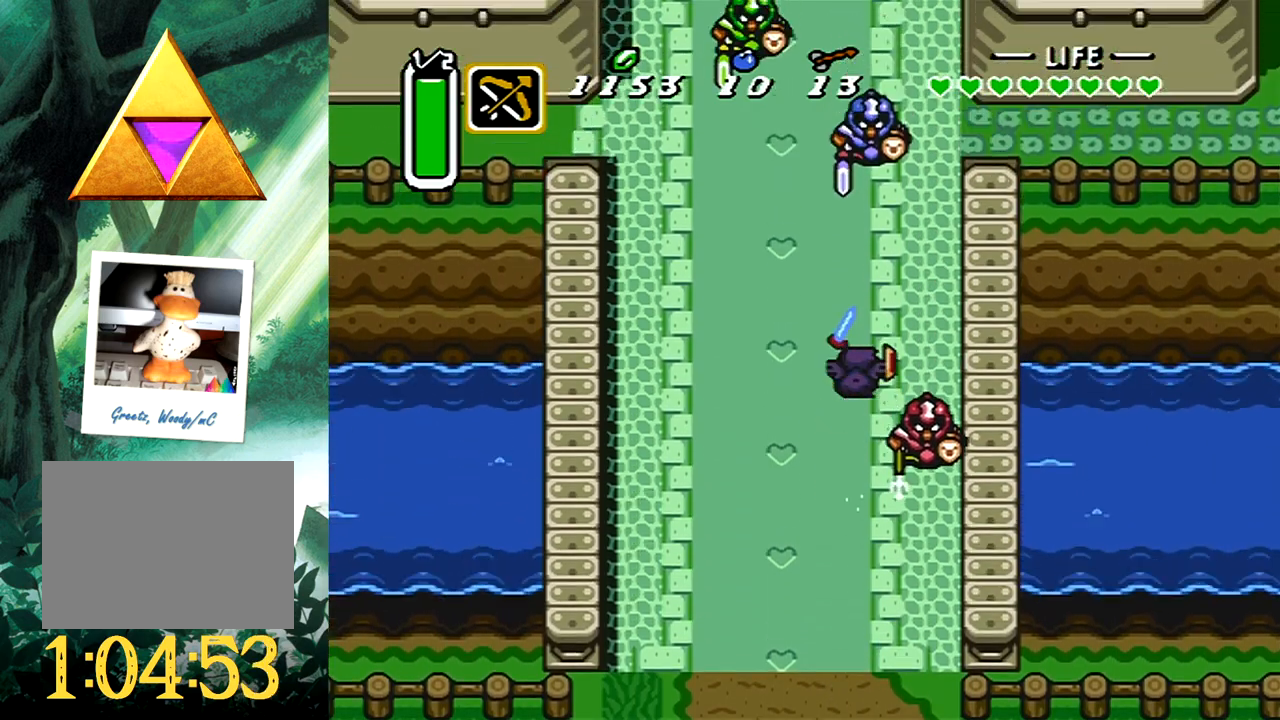
{"buttons": [], "events": []}
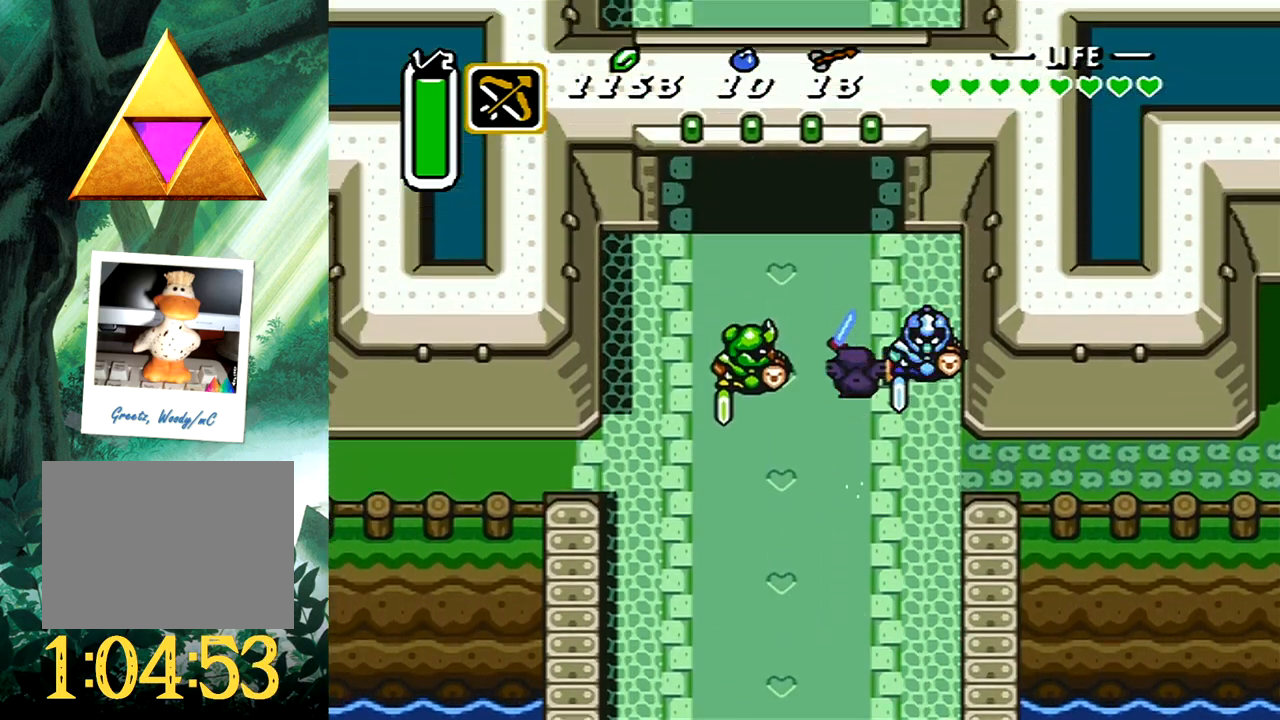
{"buttons": [], "events": []}
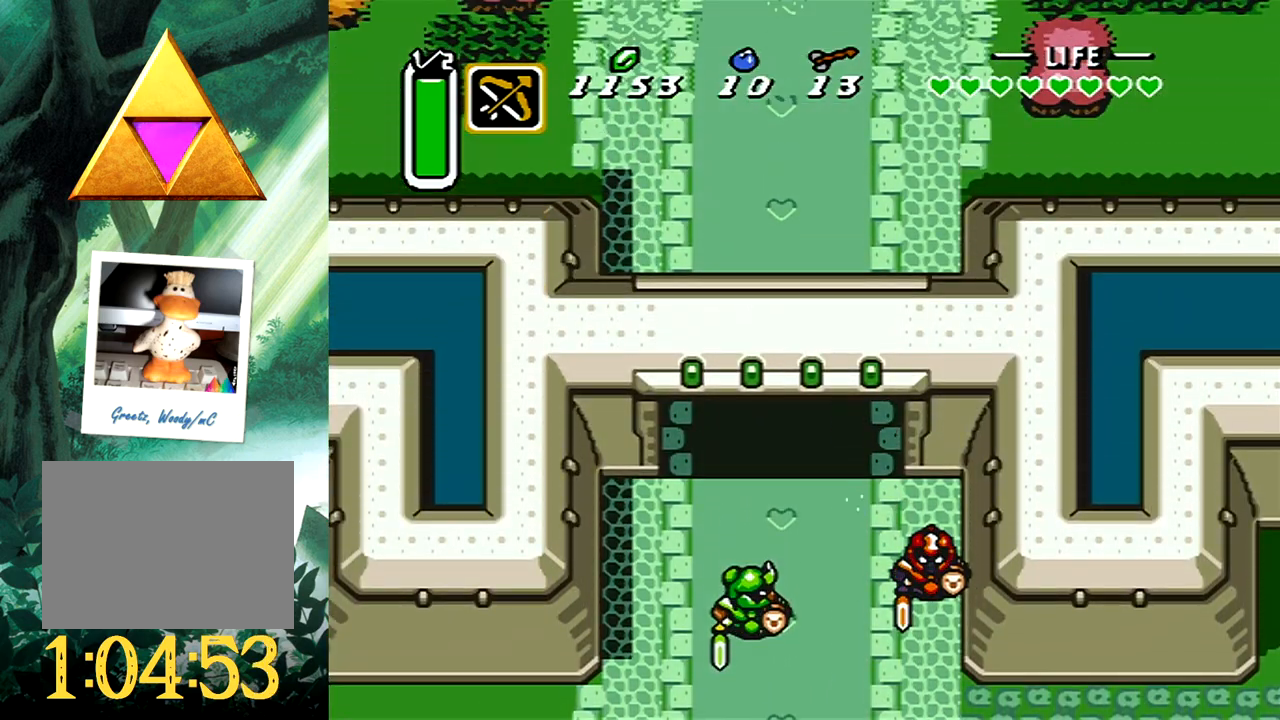
{"buttons": [], "events": []}
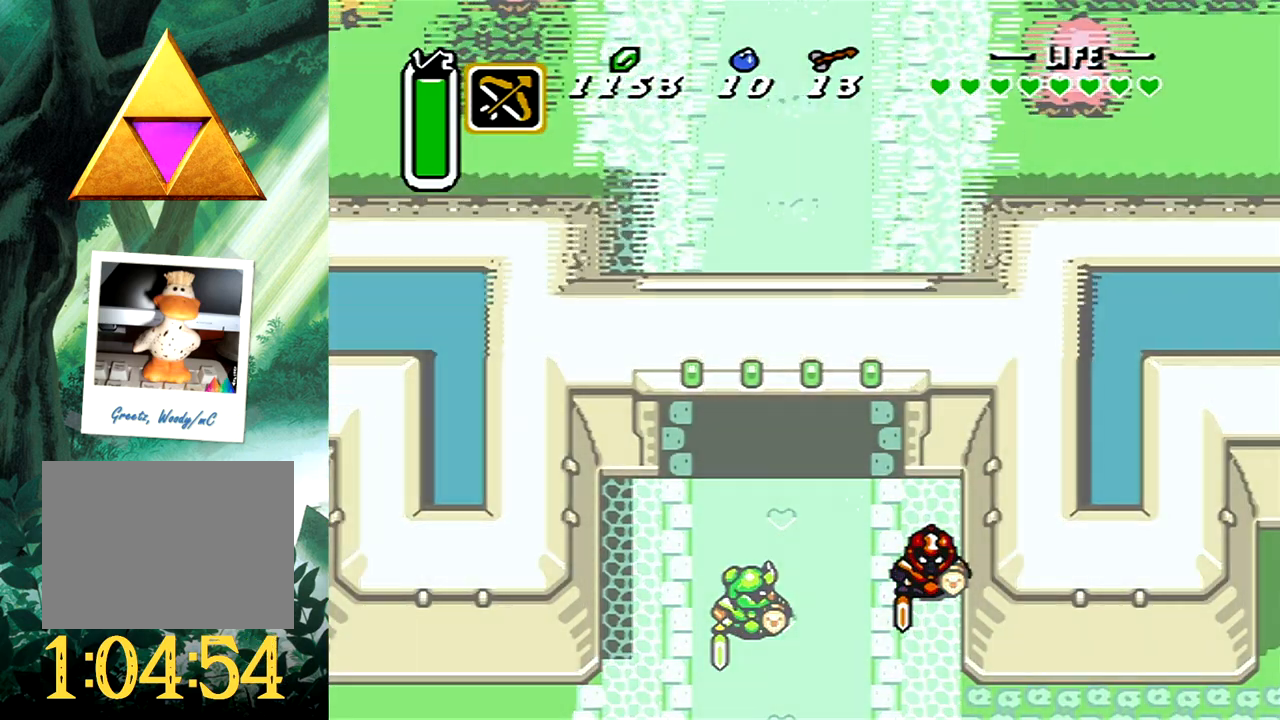
{"buttons": [], "events": []}
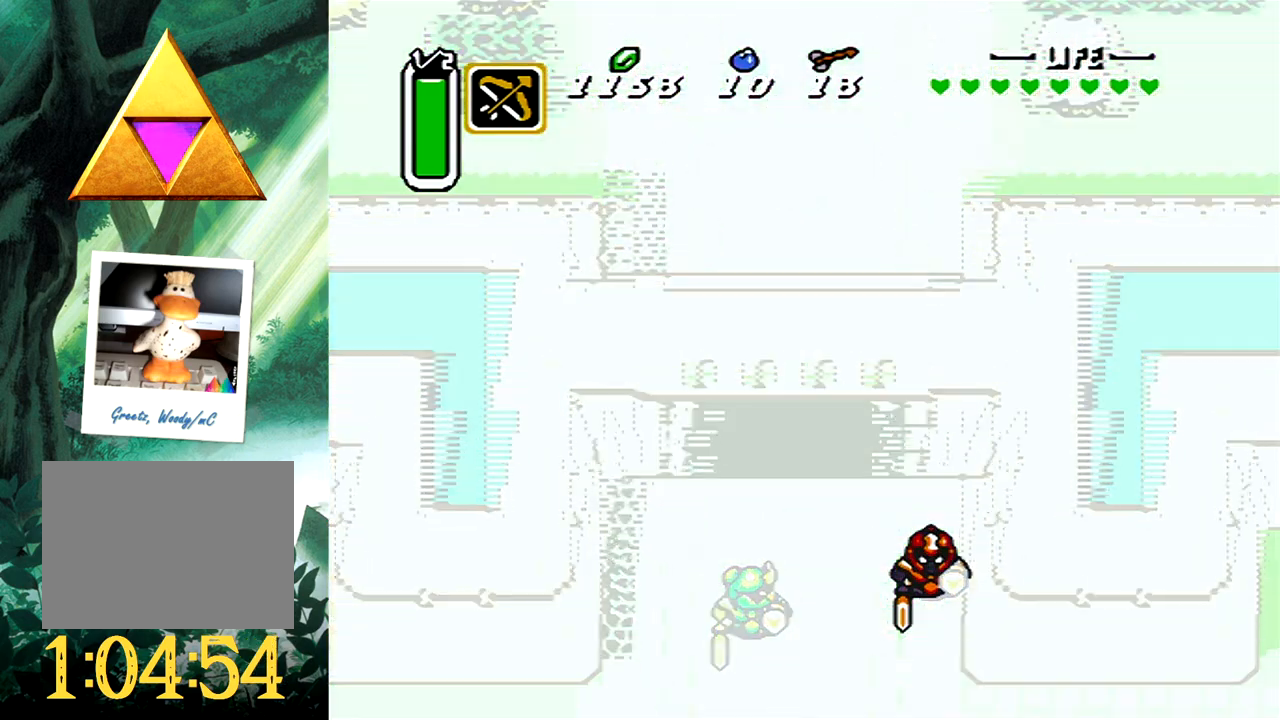
{"buttons": [], "events": []}
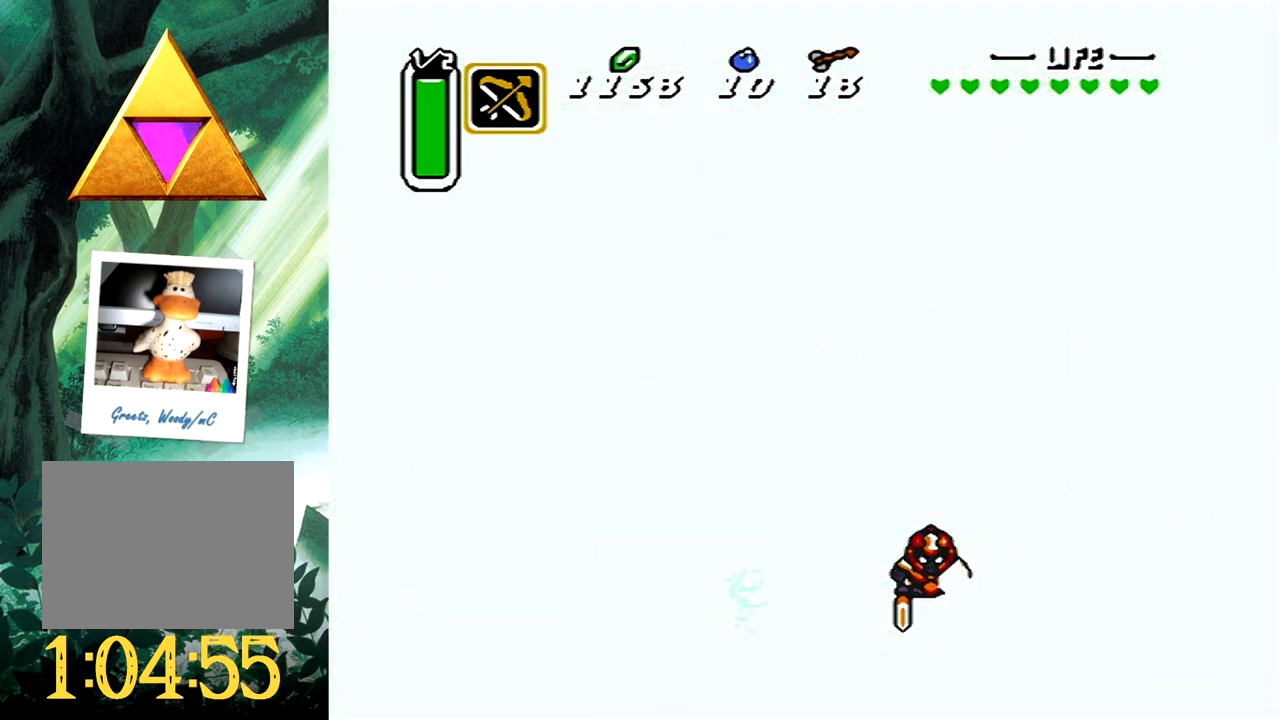
{"buttons": [], "events": []}
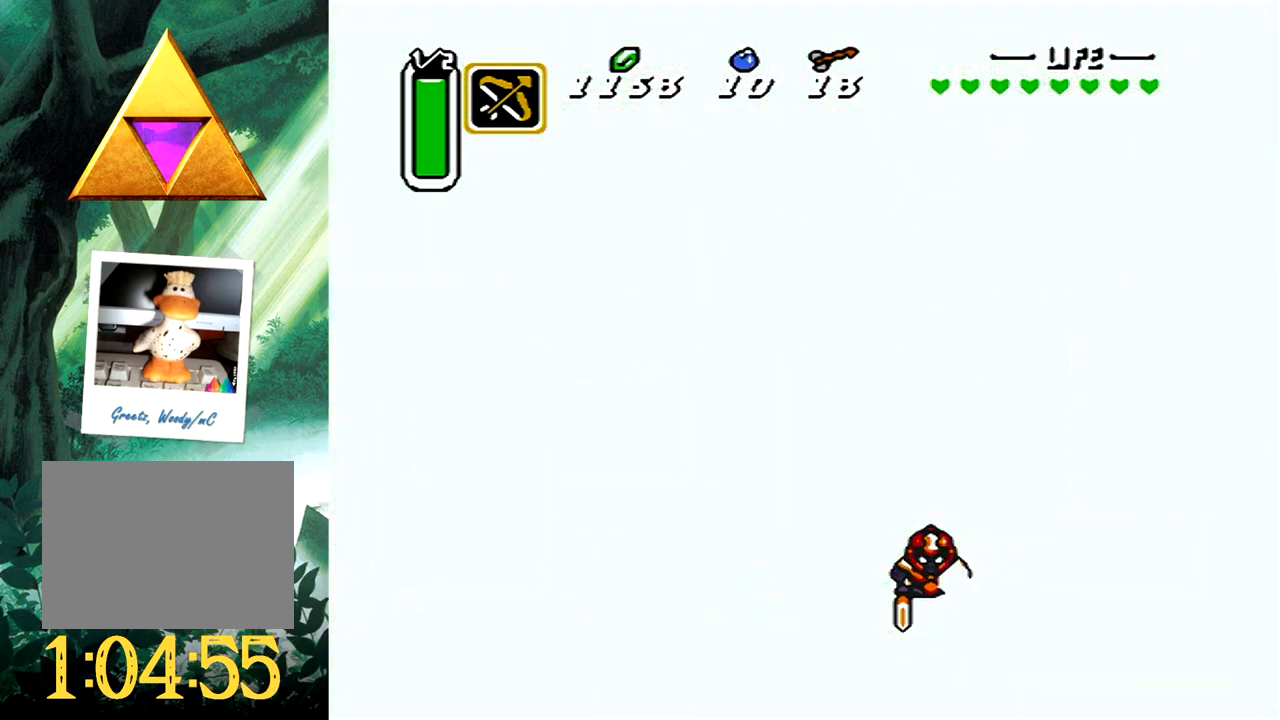
{"buttons": [], "events": []}
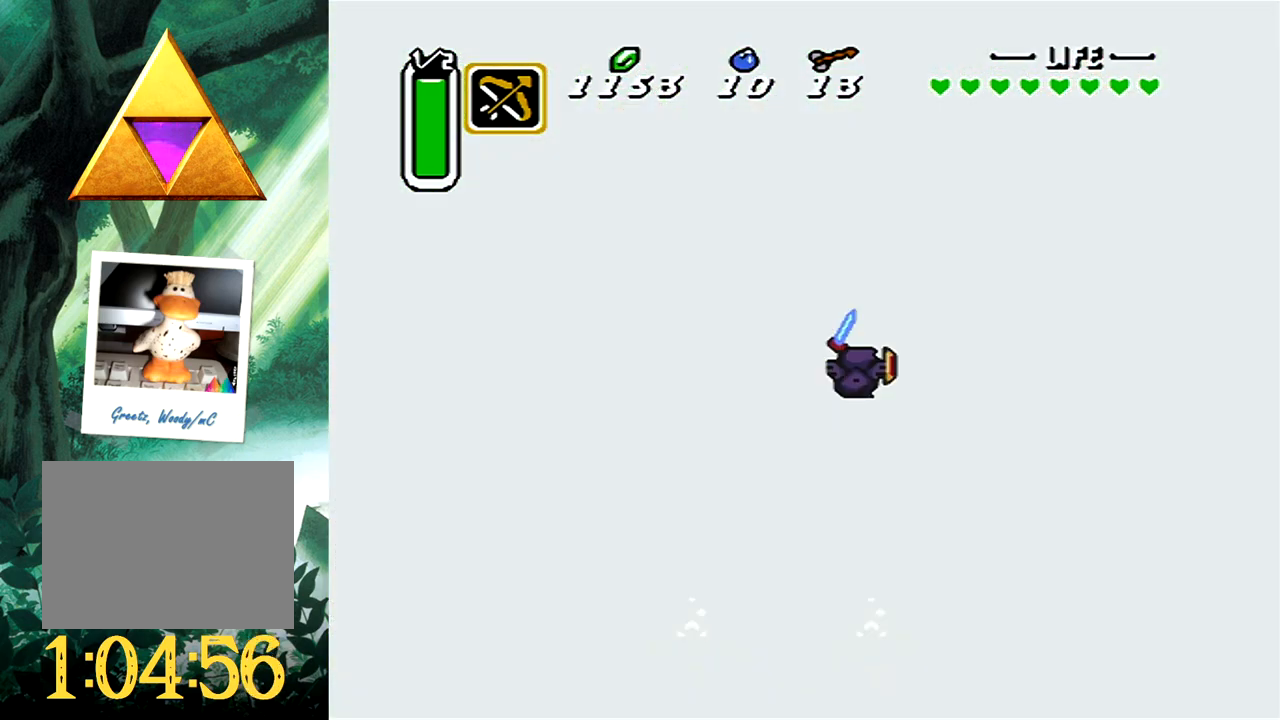
{"buttons": [], "events": []}
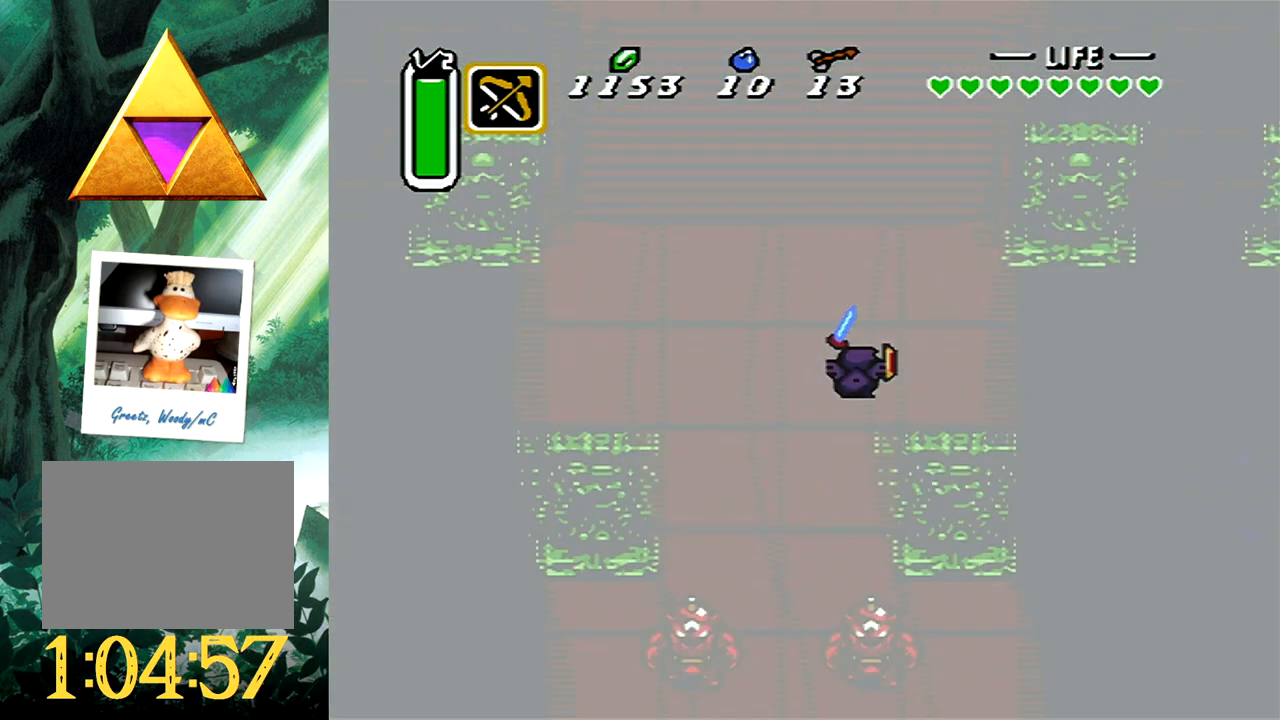
{"buttons": [], "events": []}
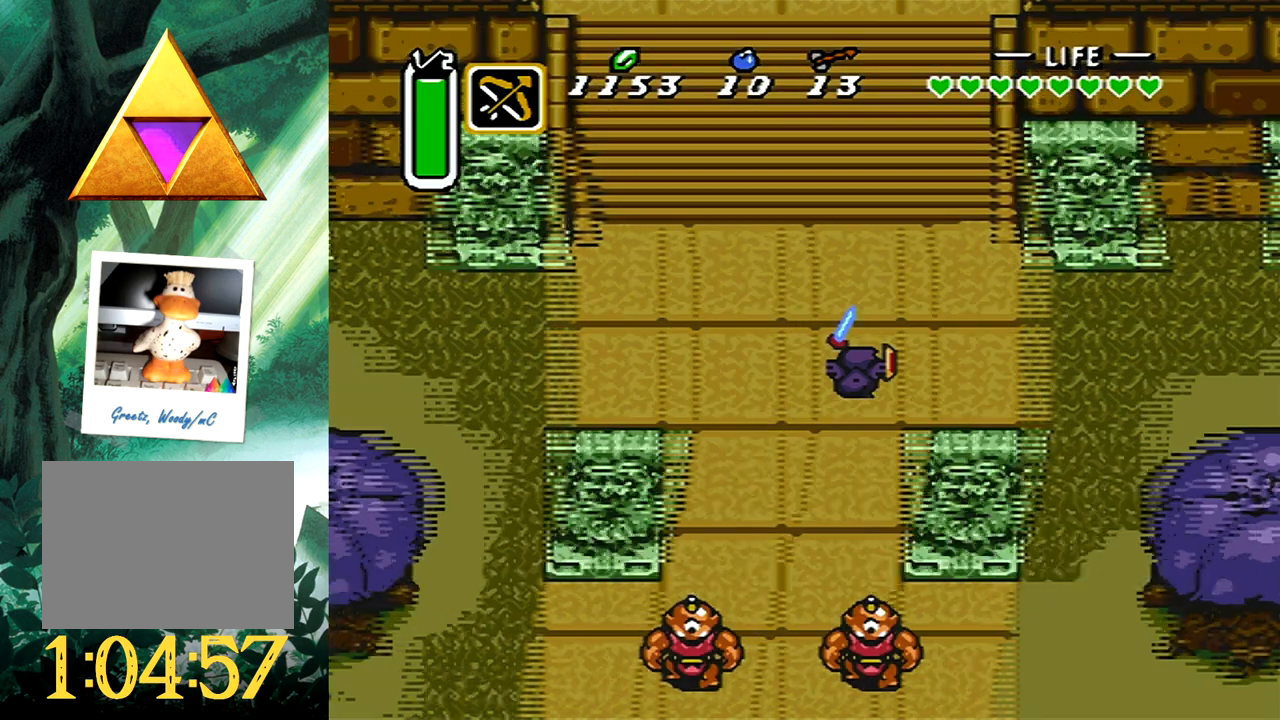
{"buttons": ["R1", "DPAD_DOWN", "DPAD_RIGHT"], "events": [[417, "DPAD_DOWN", "down"], [450, "DPAD_RIGHT", "down"], [450, "R1", "down"]]}
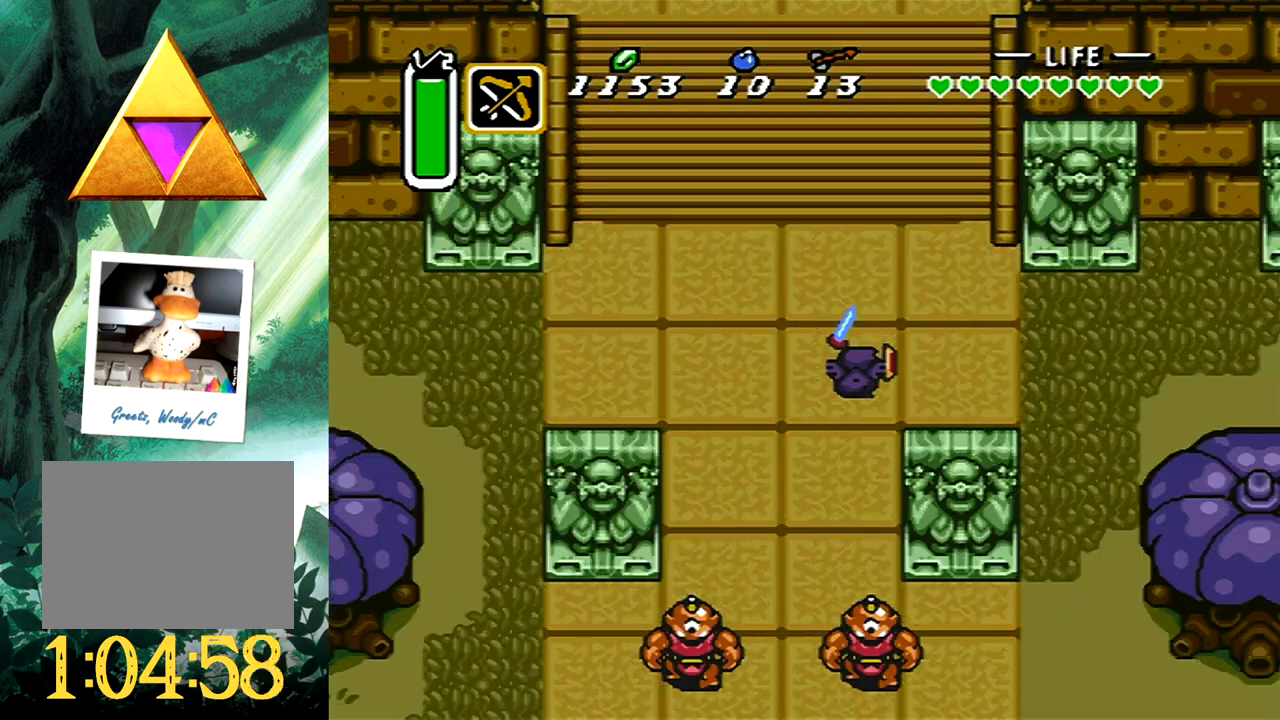
{"buttons": ["B"], "events": [[33, "DPAD_DOWN", "up"], [50, "R1", "up"], [200, "DPAD_RIGHT", "up"], [217, "B", "down"]]}
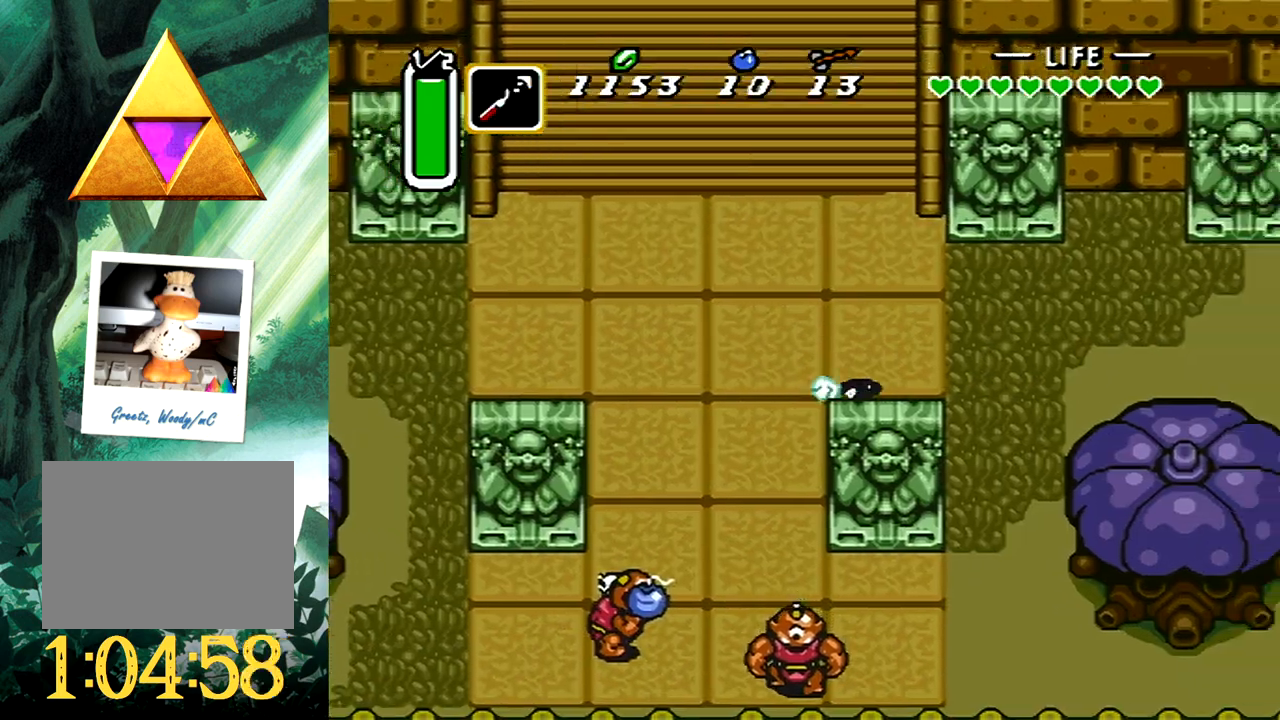
{"buttons": [], "events": [[350, "B", "up"]]}
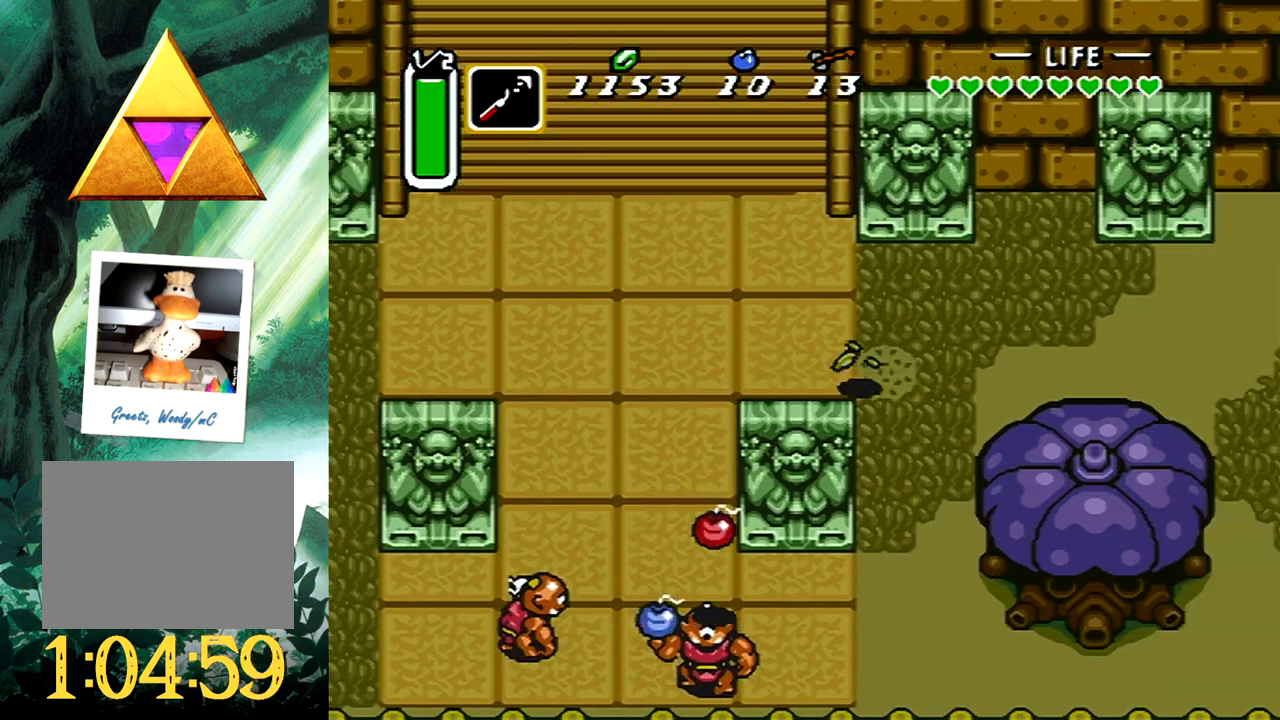
{"buttons": ["DPAD_DOWN", "DPAD_RIGHT"], "events": [[433, "DPAD_DOWN", "down"], [433, "DPAD_RIGHT", "down"]]}
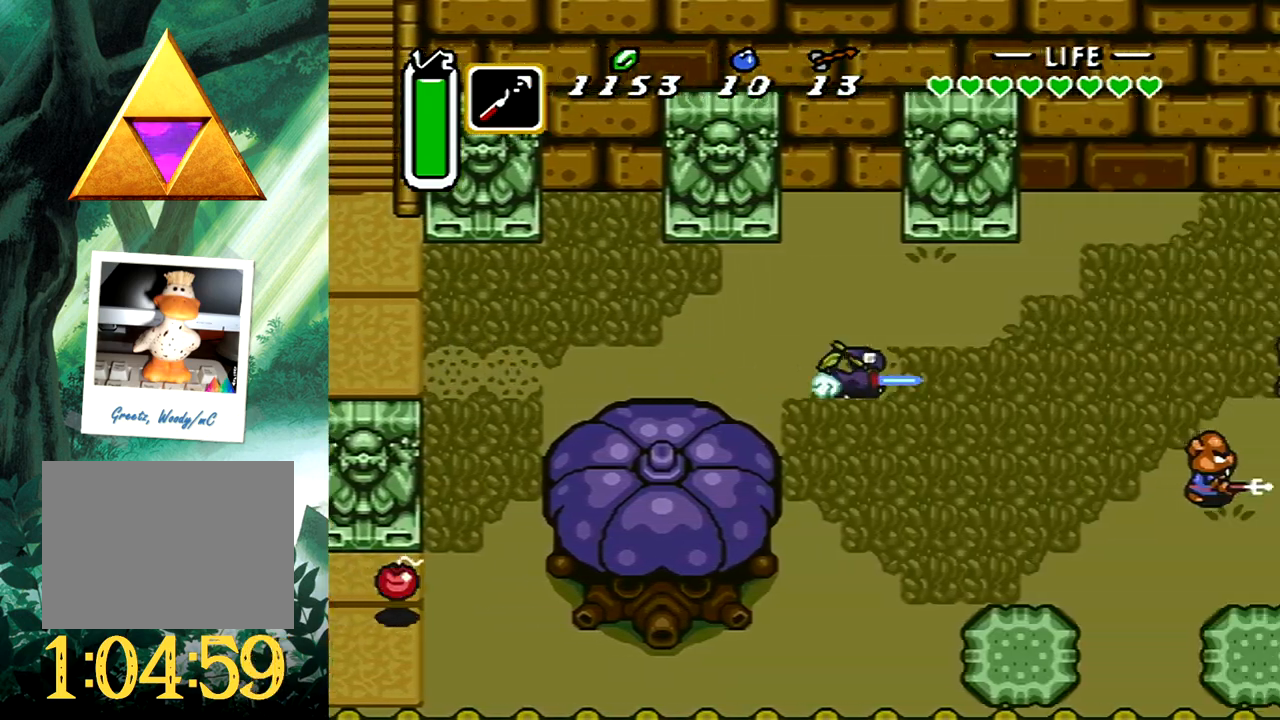
{"buttons": [], "events": [[450, "DPAD_DOWN", "up"], [500, "DPAD_RIGHT", "up"]]}
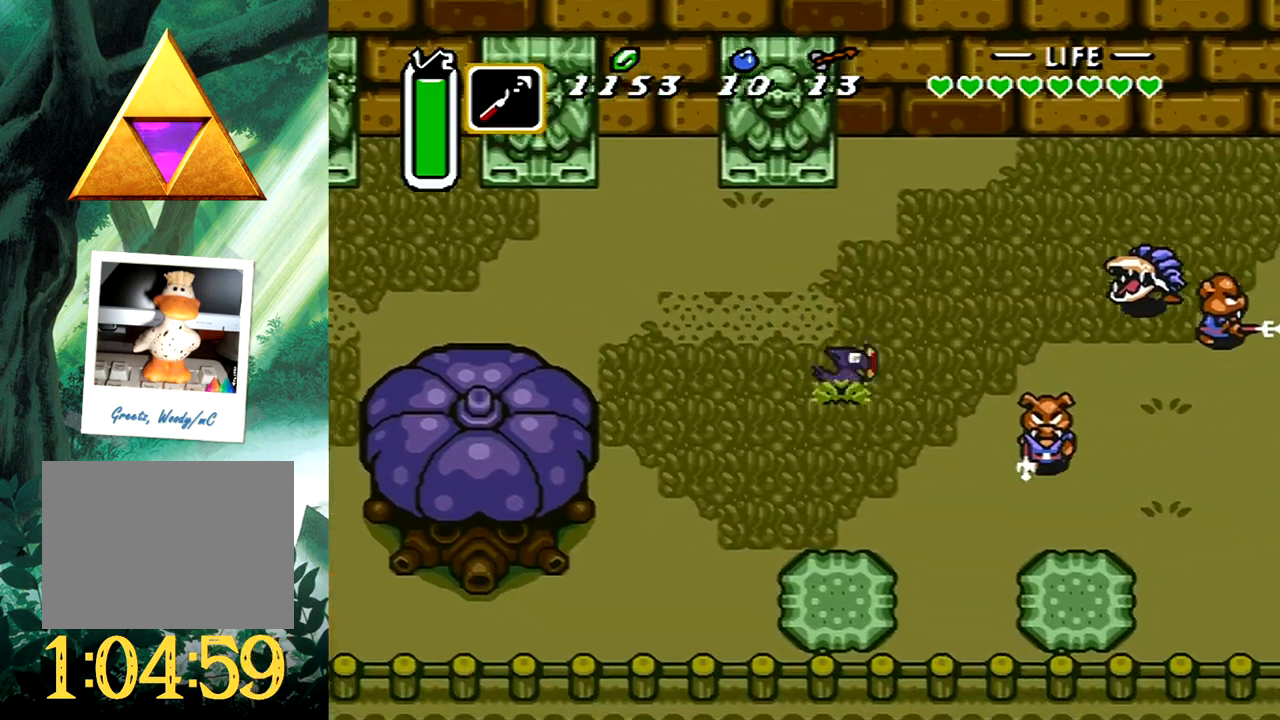
{"buttons": ["B"], "events": [[17, "B", "down"]]}
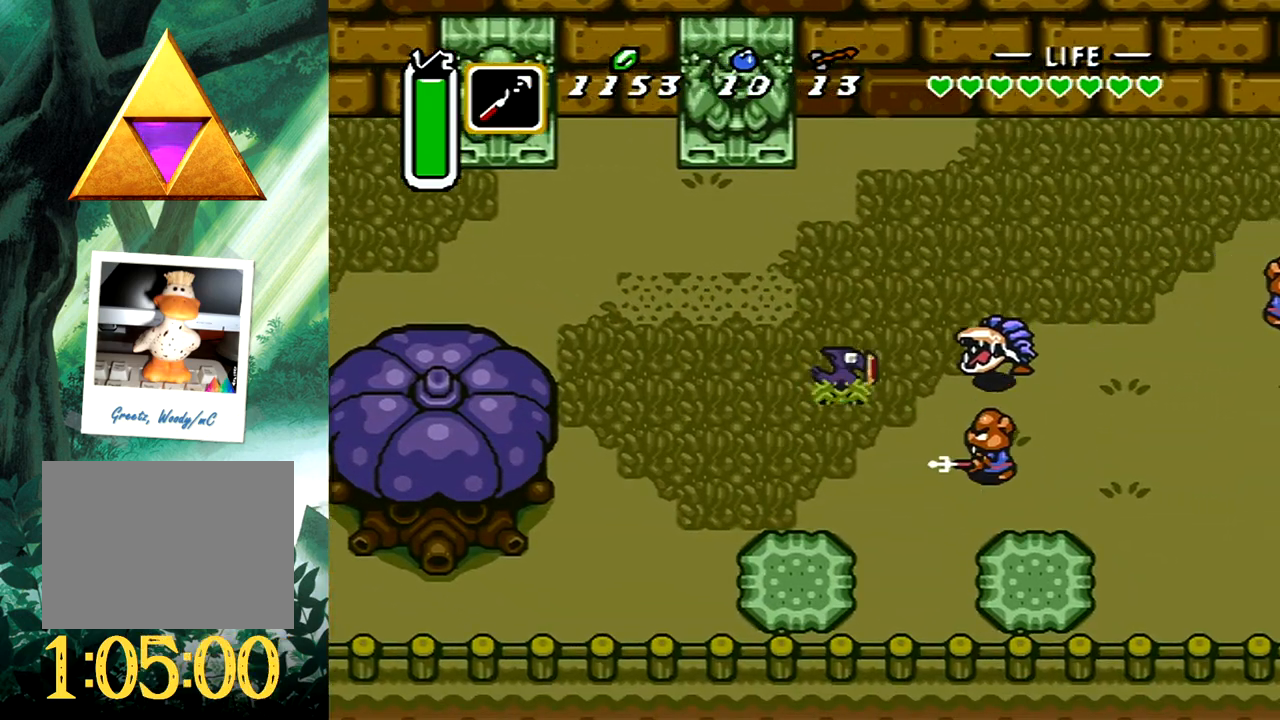
{"buttons": [], "events": [[200, "B", "up"]]}
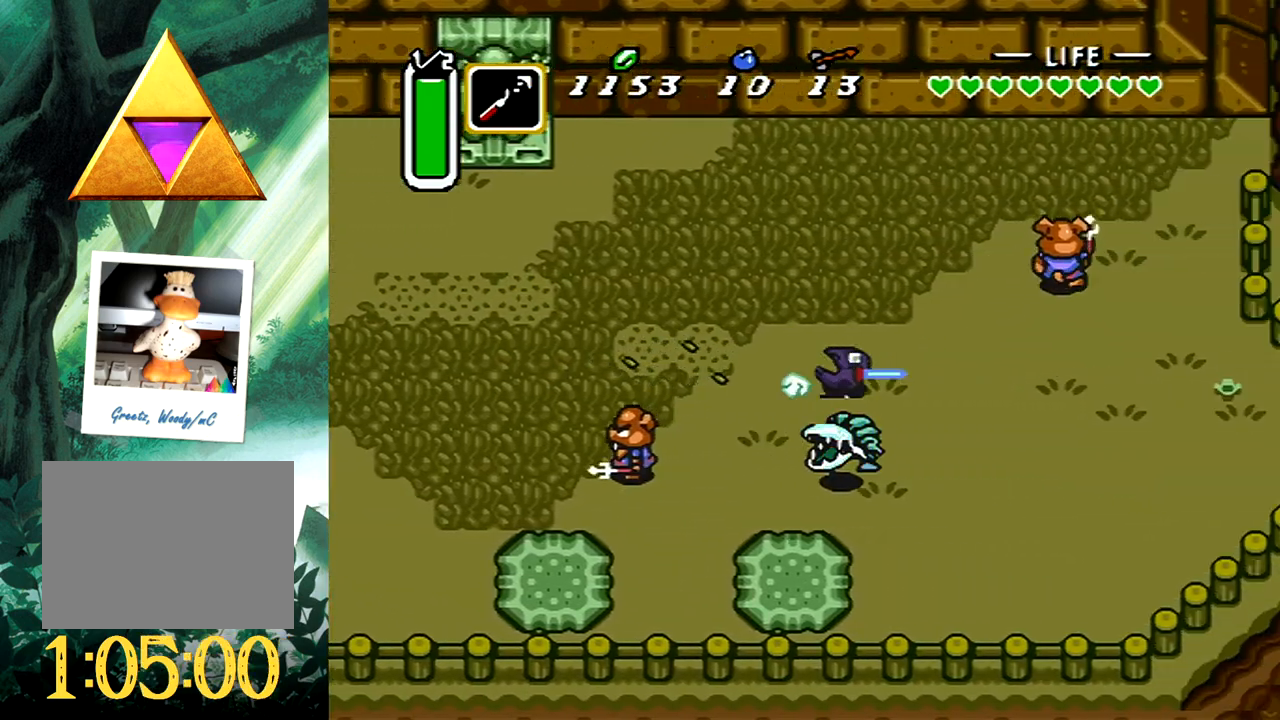
{"buttons": [], "events": []}